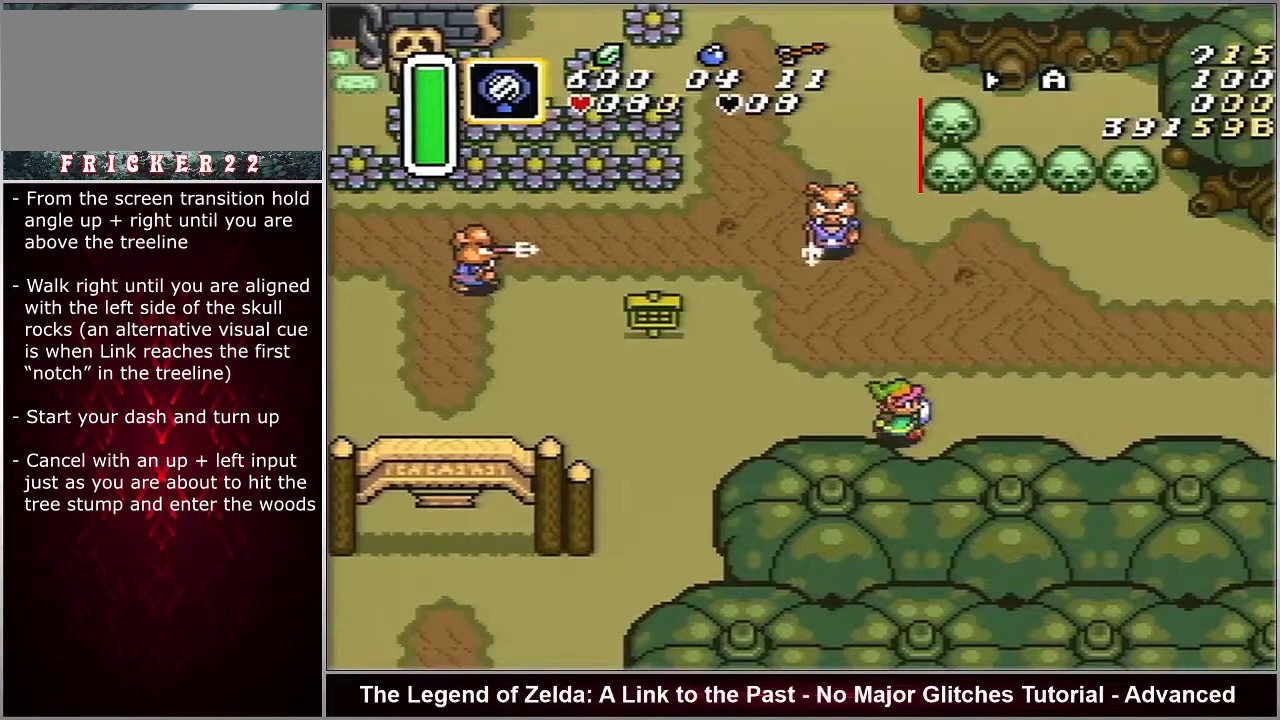
Gameplay with a controller (Nintendo layout); each line is a JSON object with the inputs held at the frame after it (dt_ms = milliseconds from this image to that frame). "events" lists button and stick changes between this image and that frame as [ms after this image, input, new state], when the widget could be followed in between. Not read: DPAD_UP L3 R3.
{"dt_ms": 500, "buttons": ["A"], "events": []}
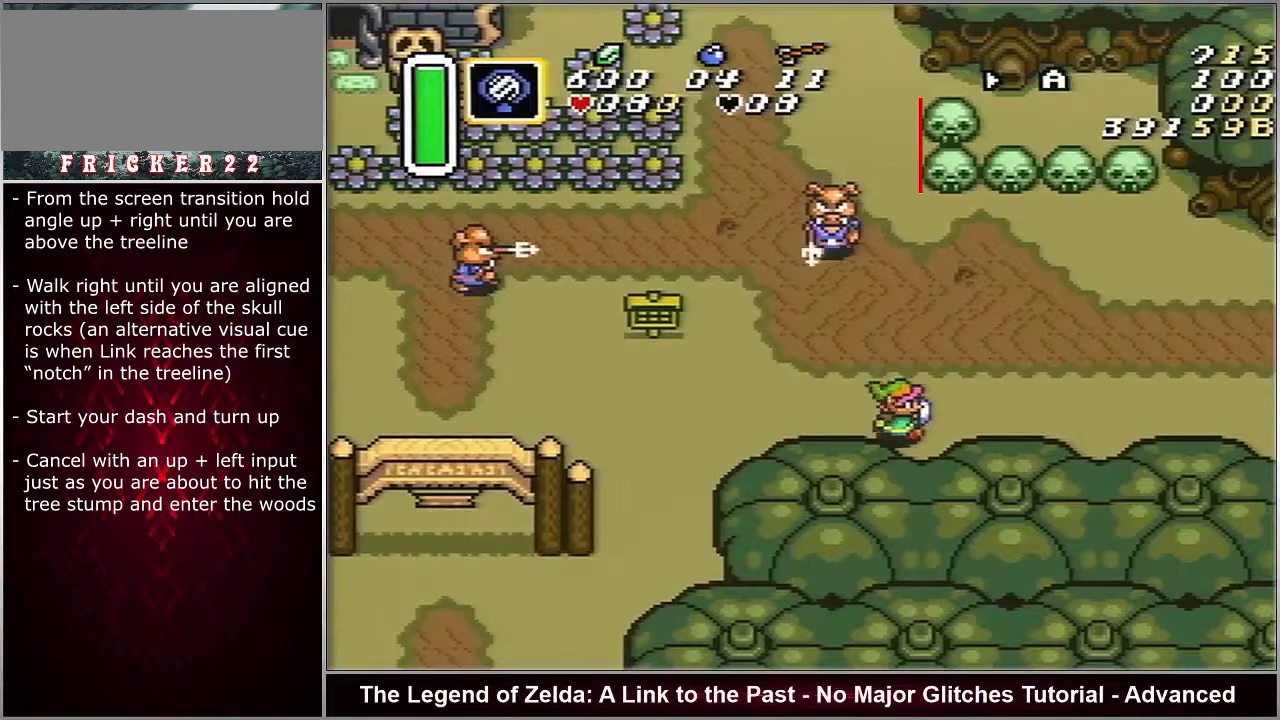
{"dt_ms": 500, "buttons": ["A"], "events": []}
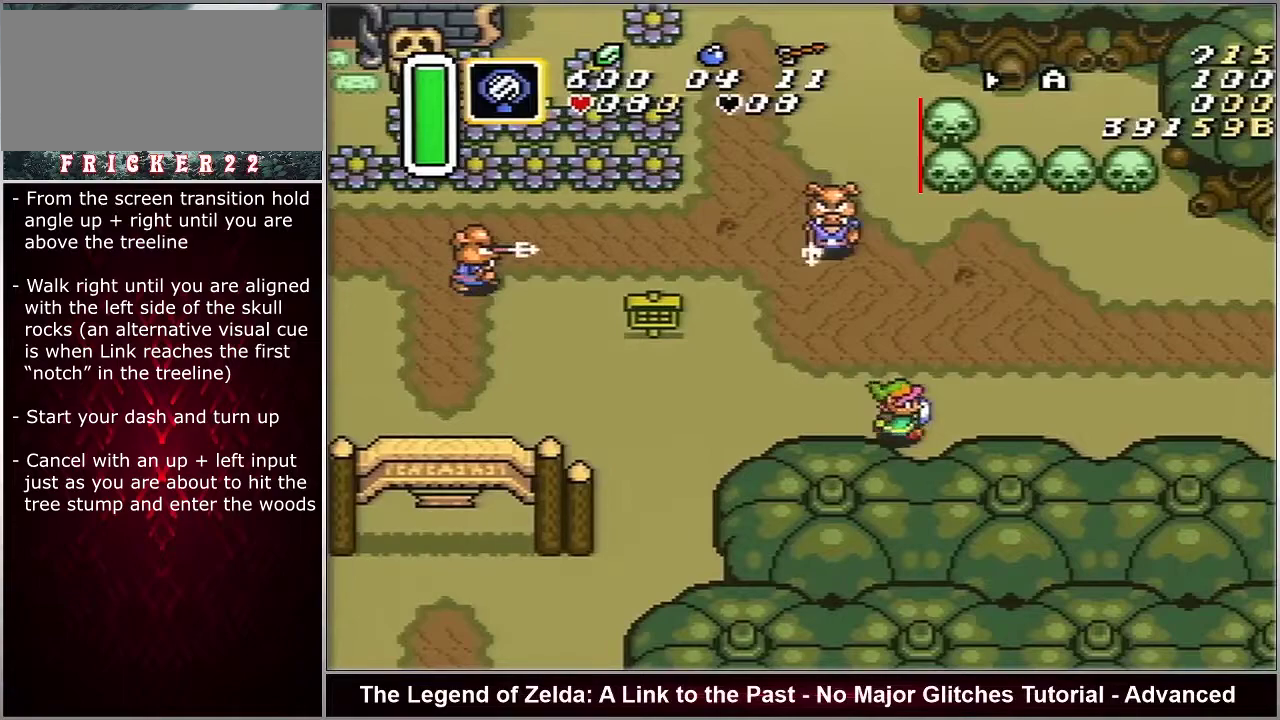
{"dt_ms": 500, "buttons": ["A"], "events": []}
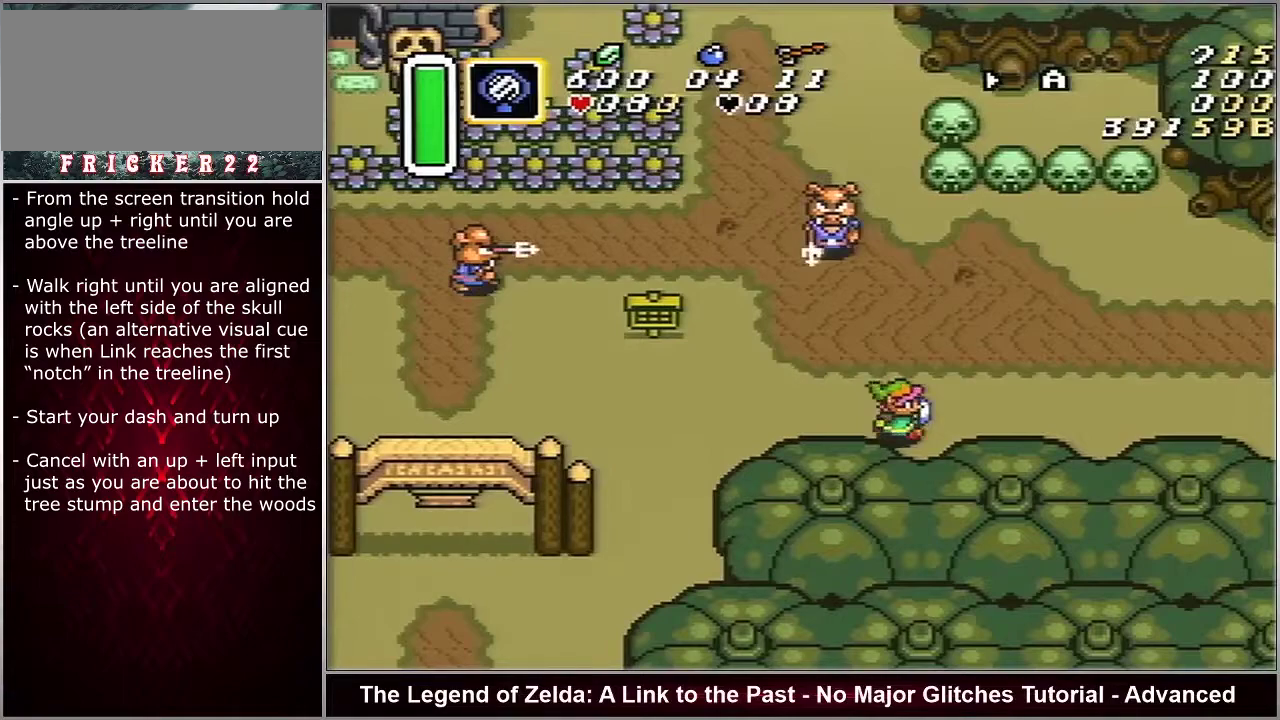
{"dt_ms": 500, "buttons": ["A"], "events": []}
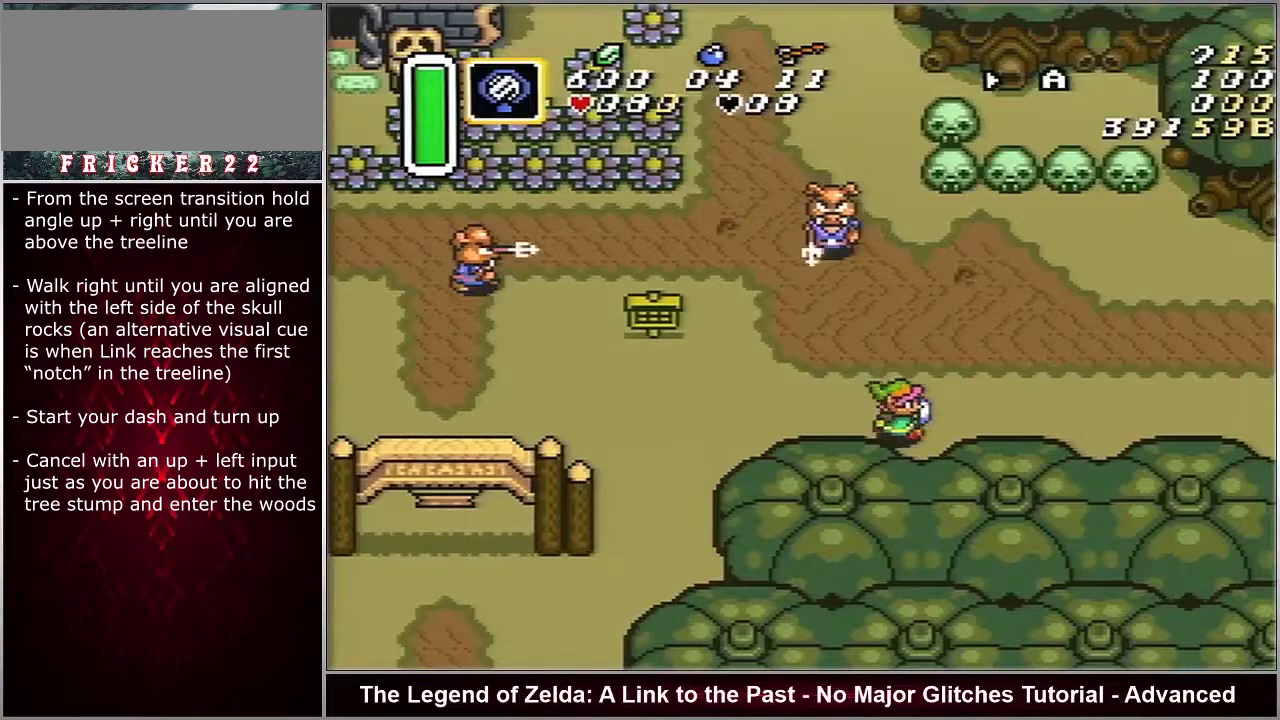
{"dt_ms": 500, "buttons": ["A"], "events": []}
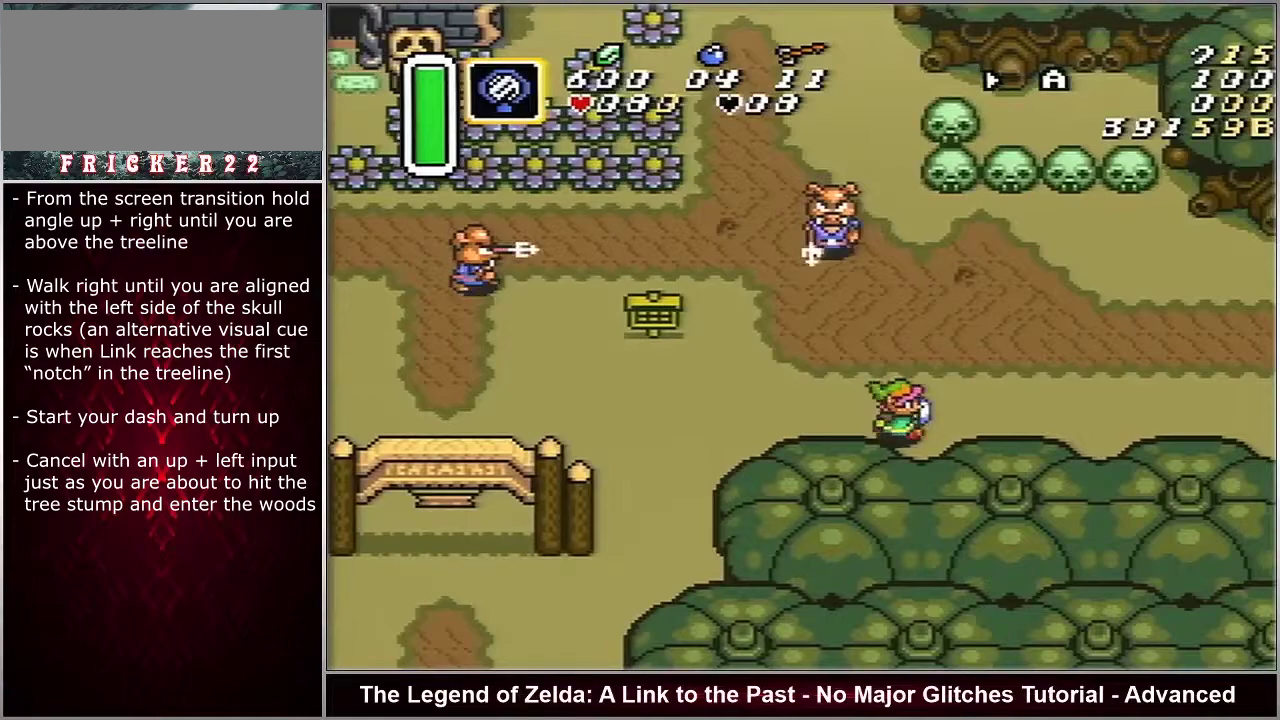
{"dt_ms": 500, "buttons": ["A"], "events": []}
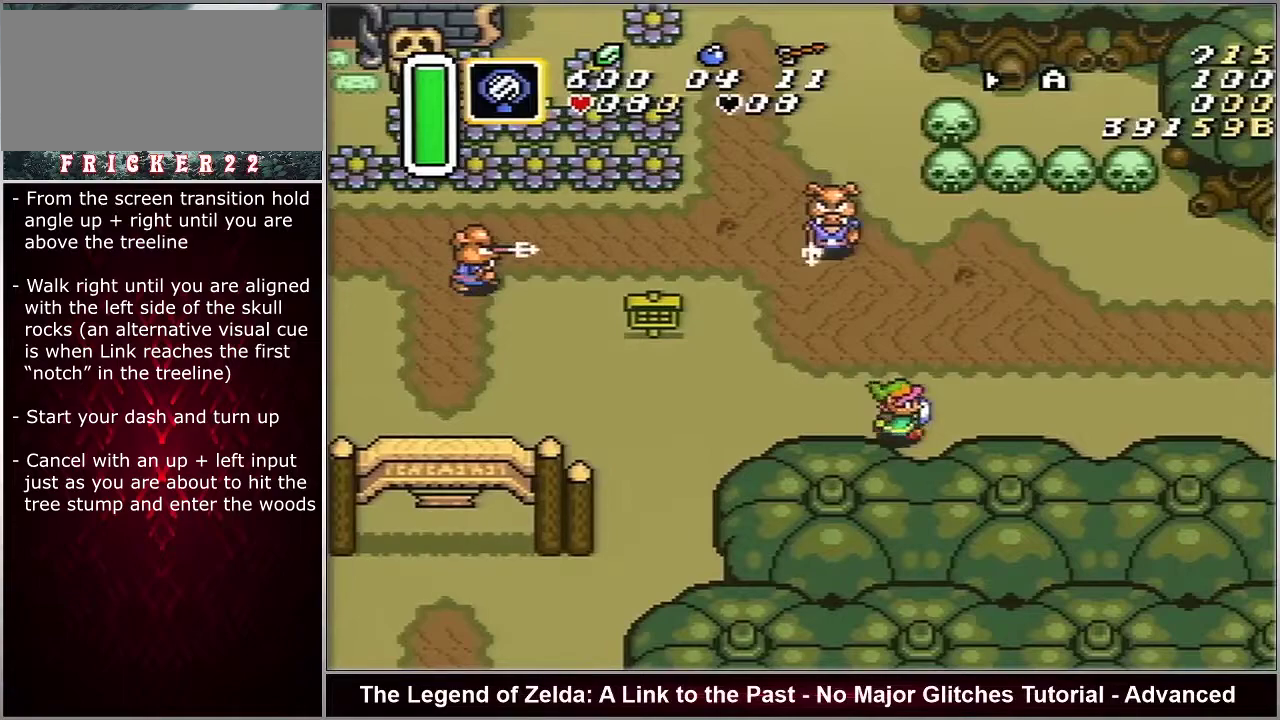
{"dt_ms": 500, "buttons": ["A"], "events": []}
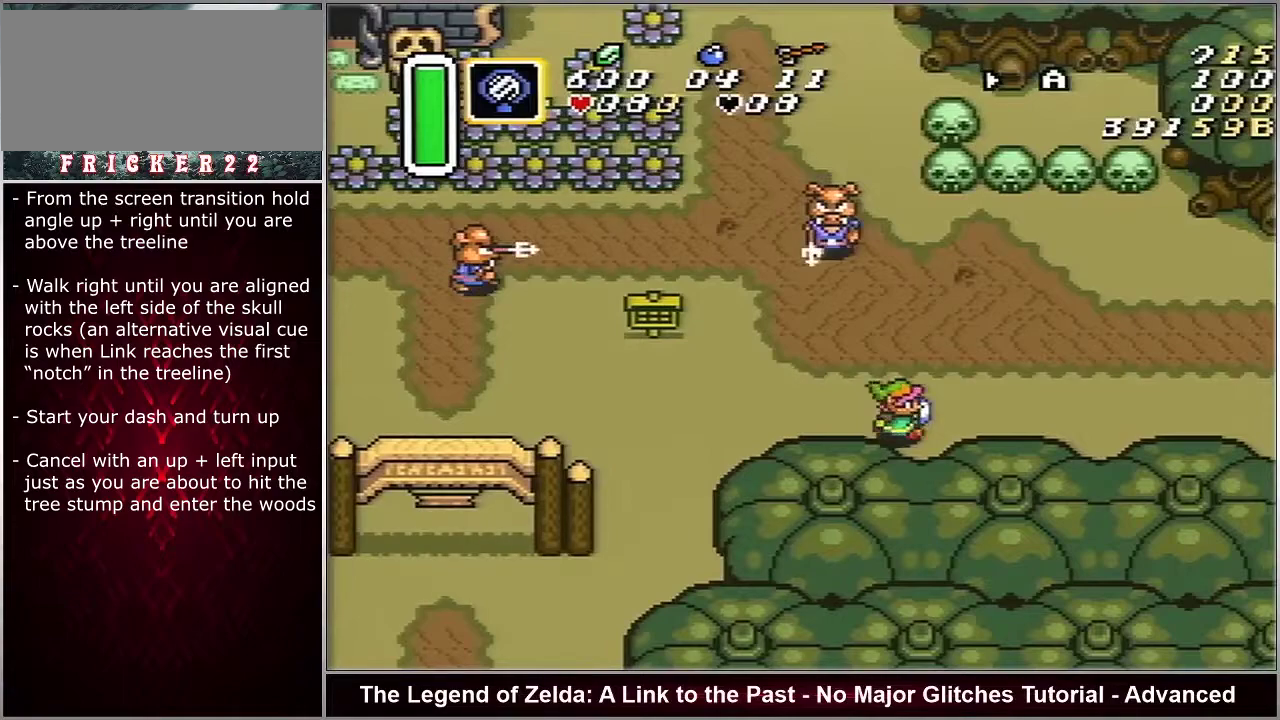
{"dt_ms": 500, "buttons": ["A"], "events": []}
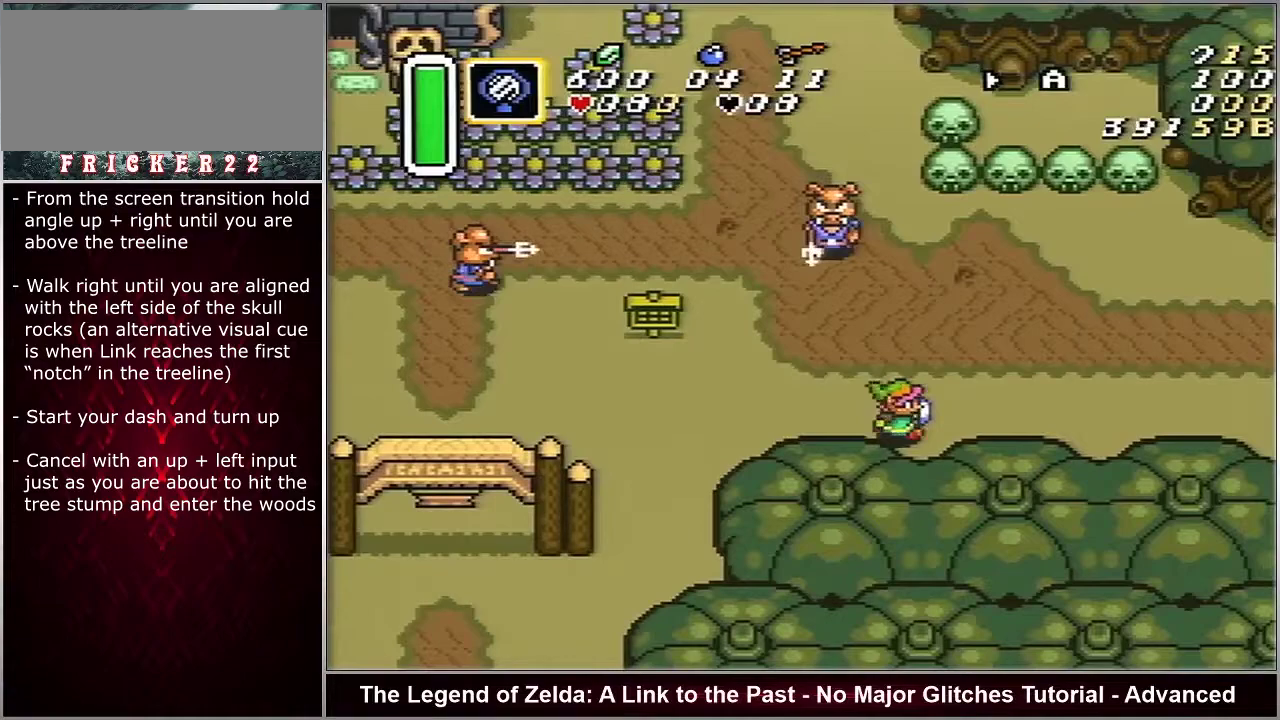
{"dt_ms": 500, "buttons": ["A"], "events": []}
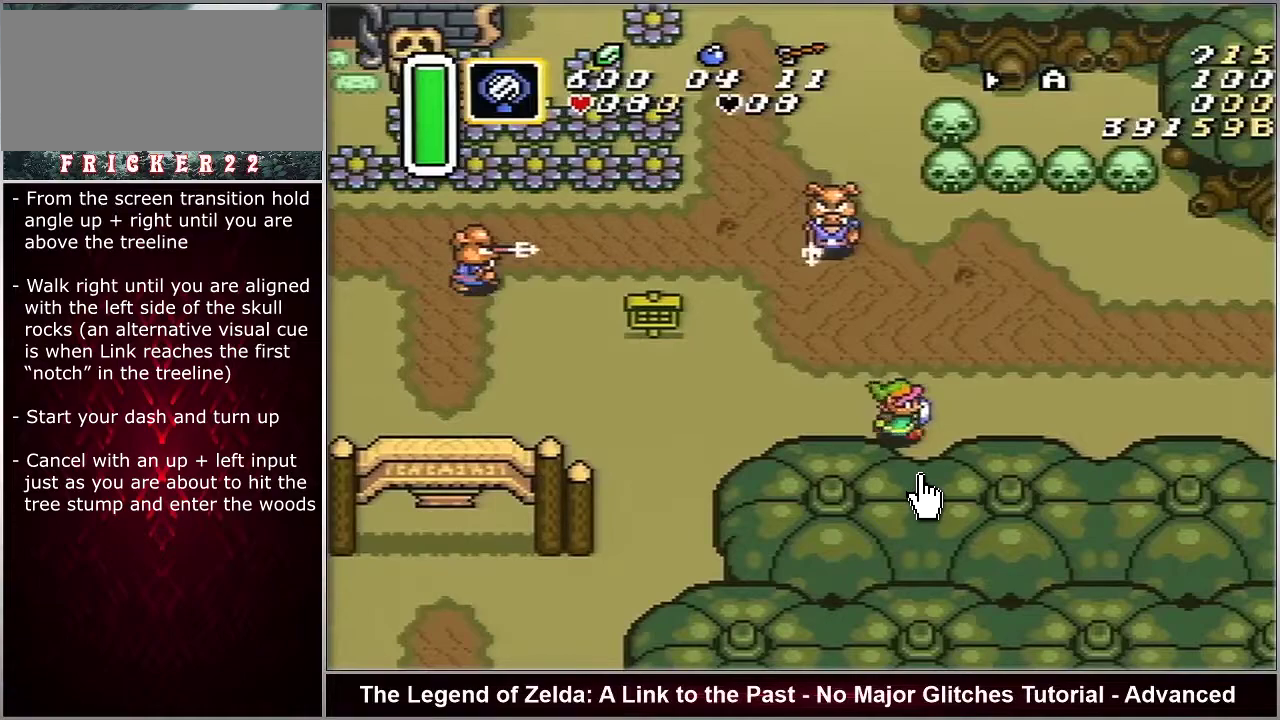
{"dt_ms": 500, "buttons": ["A"], "events": []}
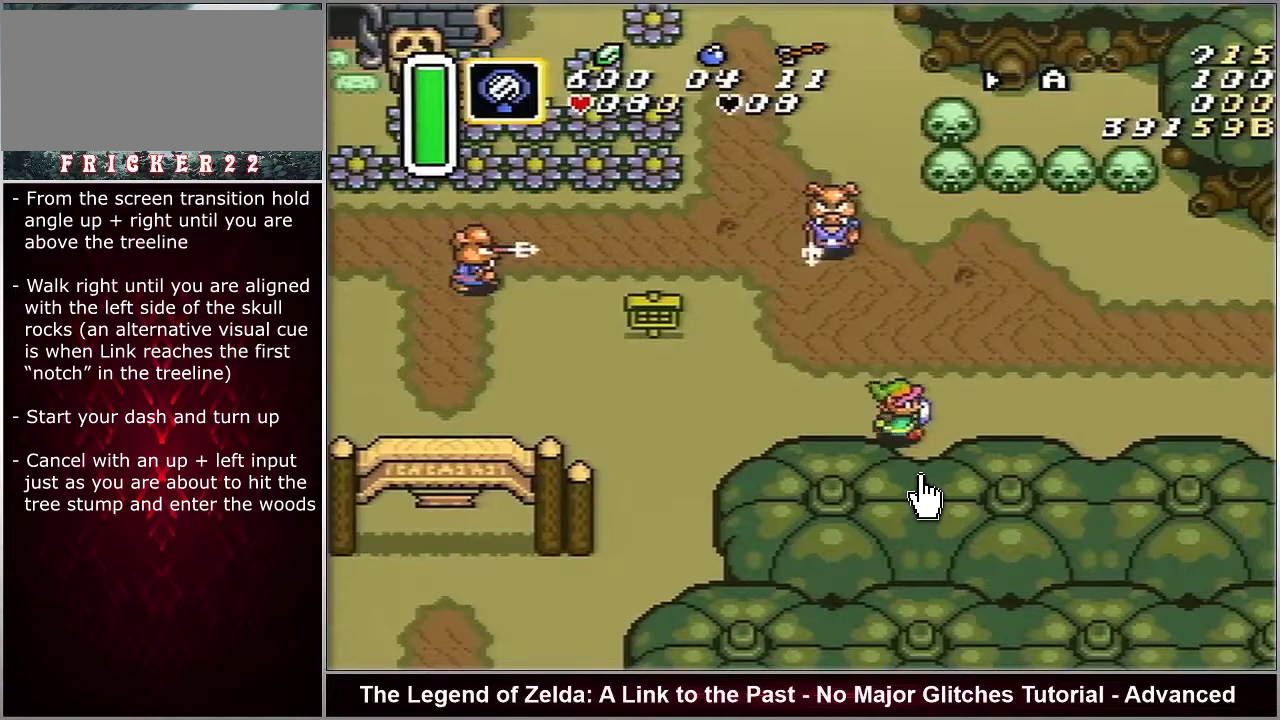
{"dt_ms": 500, "buttons": ["A"], "events": []}
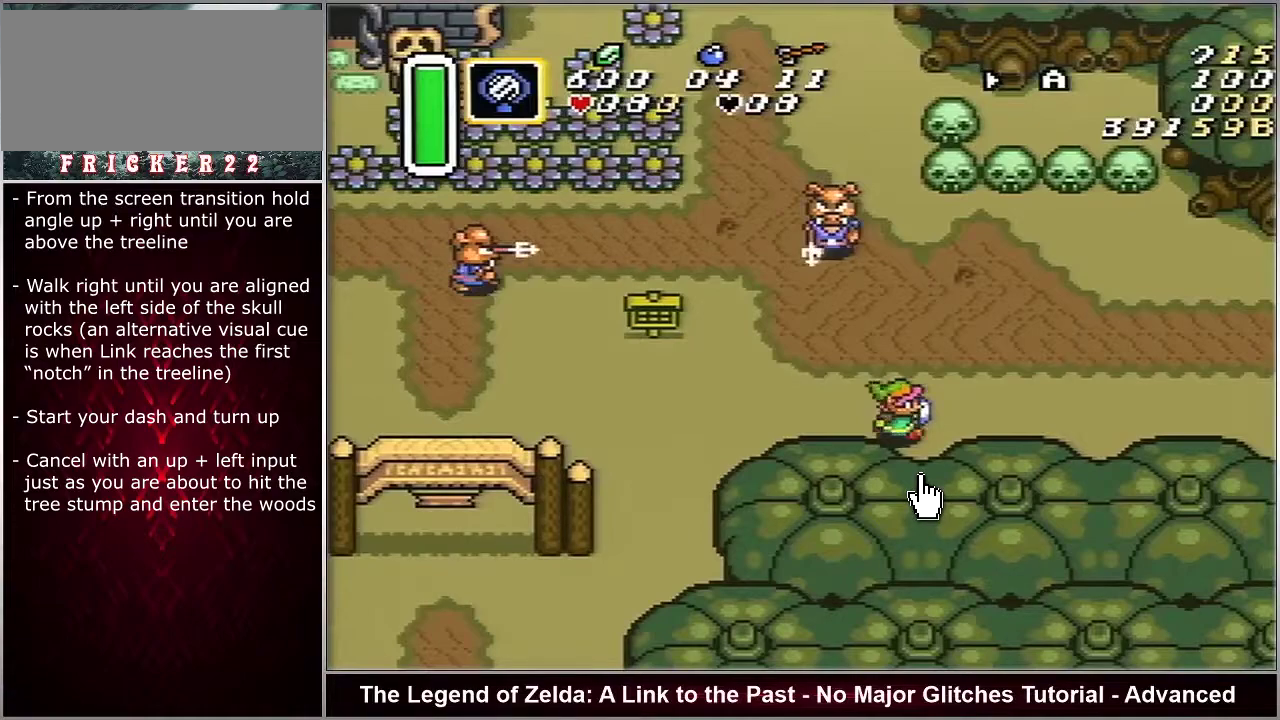
{"dt_ms": 500, "buttons": ["A"], "events": []}
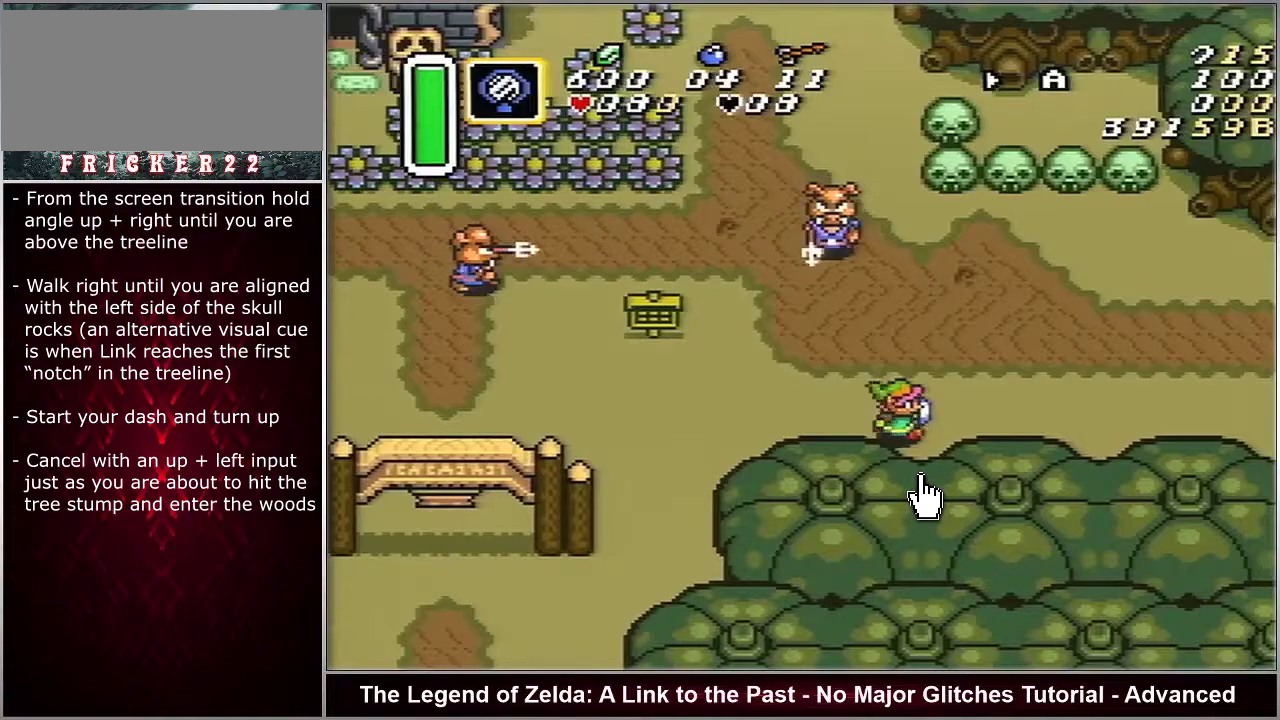
{"dt_ms": 500, "buttons": ["A"], "events": []}
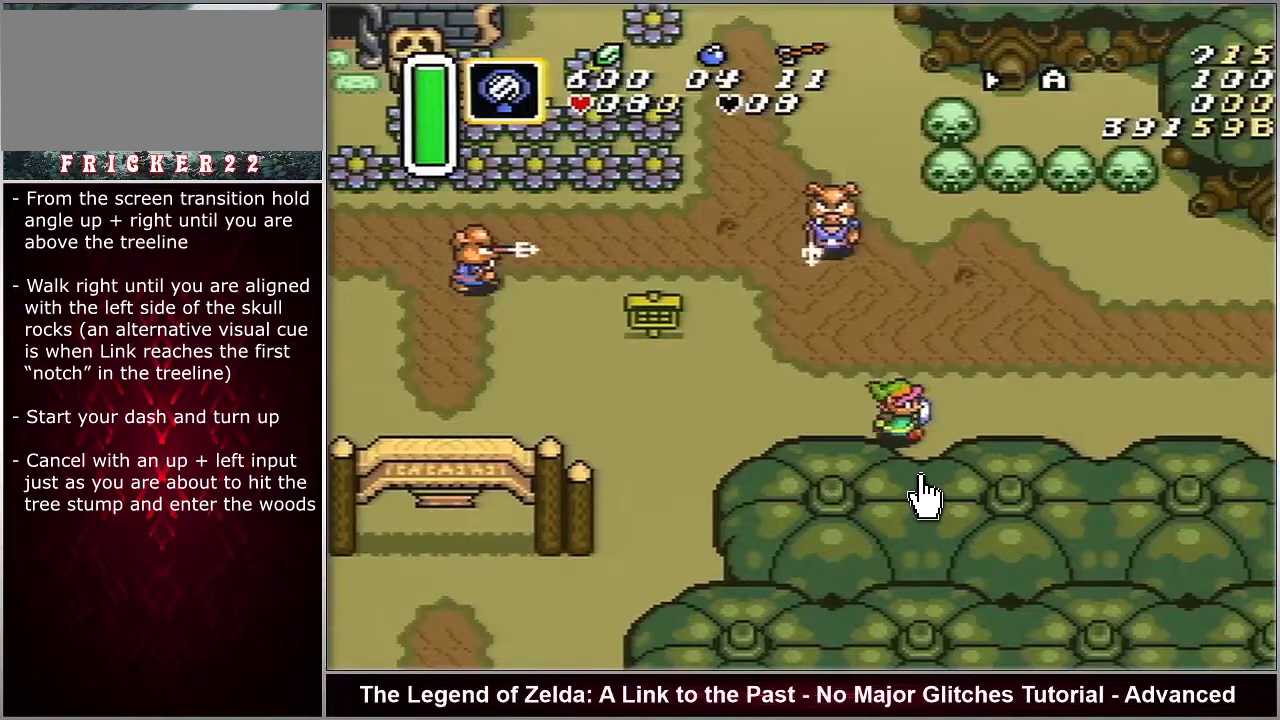
{"dt_ms": 500, "buttons": ["A"], "events": []}
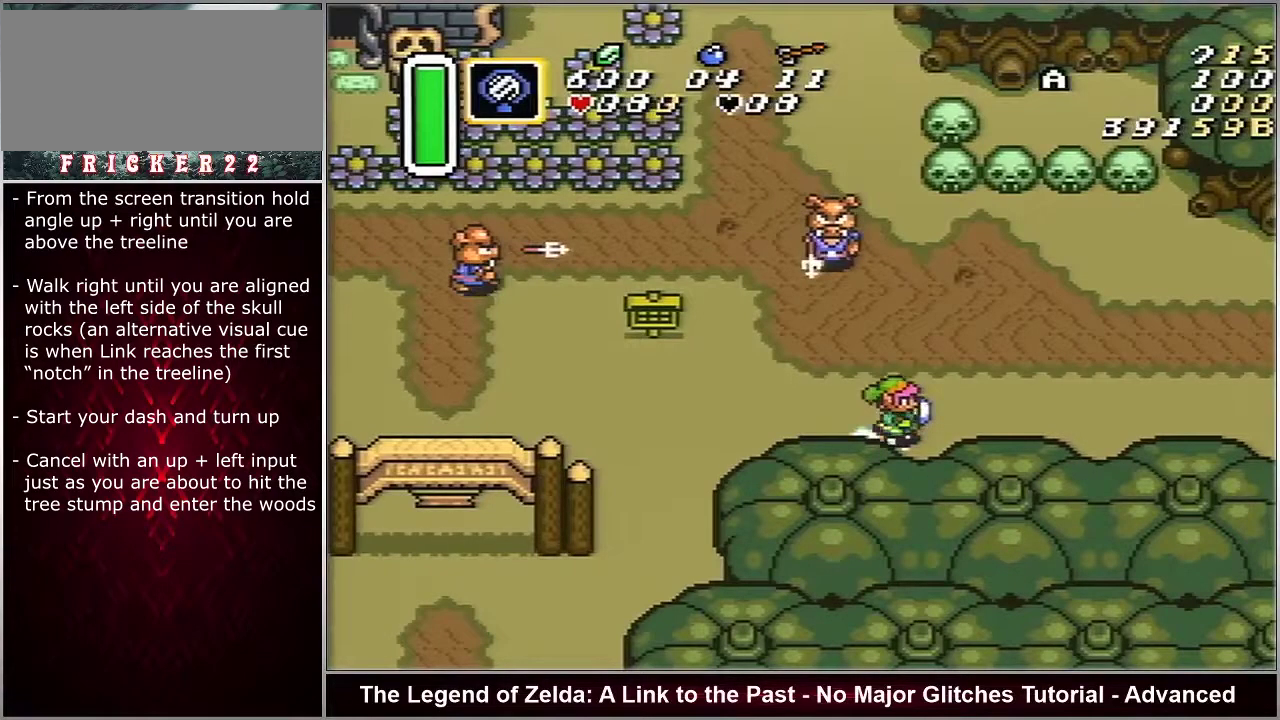
{"dt_ms": 500, "buttons": ["A"], "events": []}
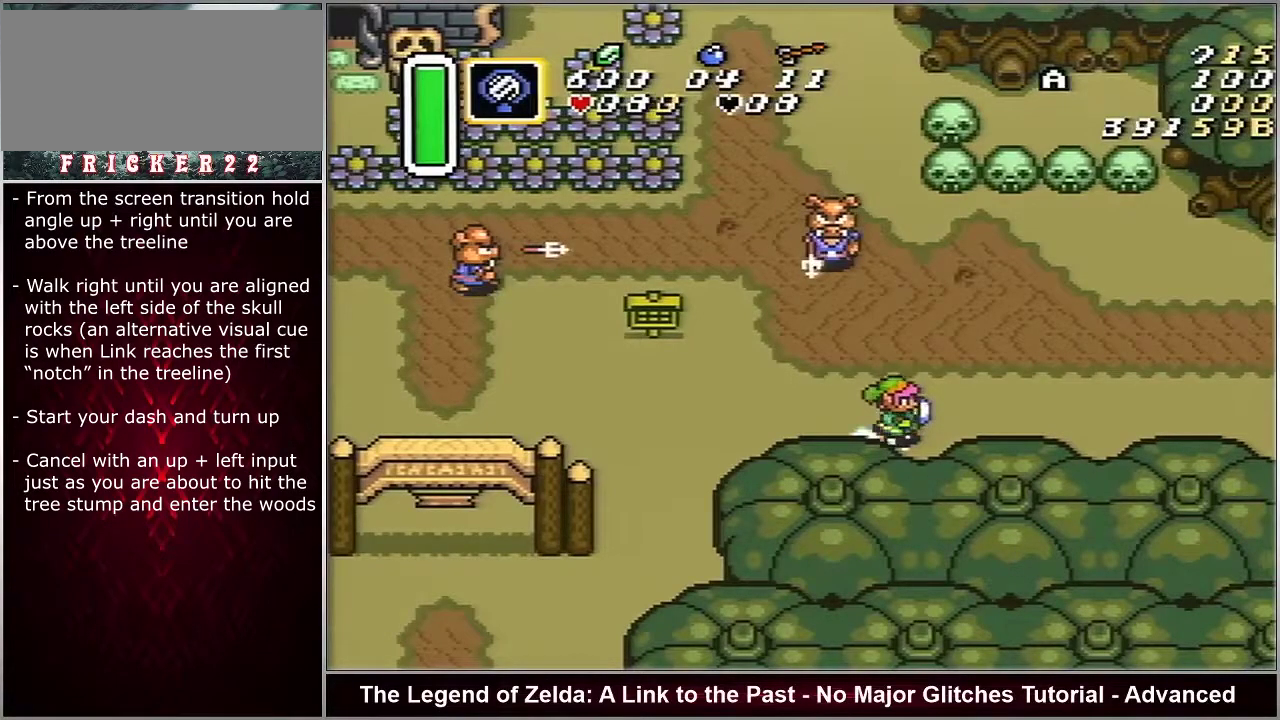
{"dt_ms": 500, "buttons": ["A"], "events": []}
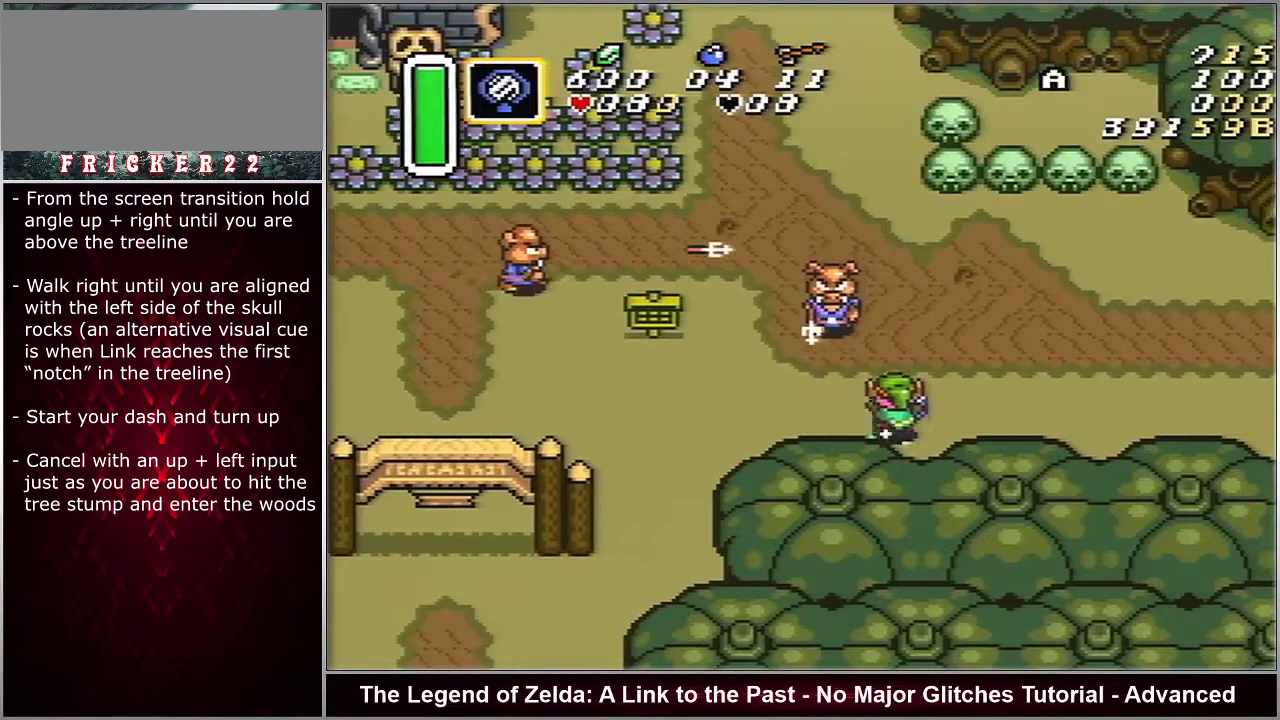
{"dt_ms": 500, "buttons": ["A"], "events": []}
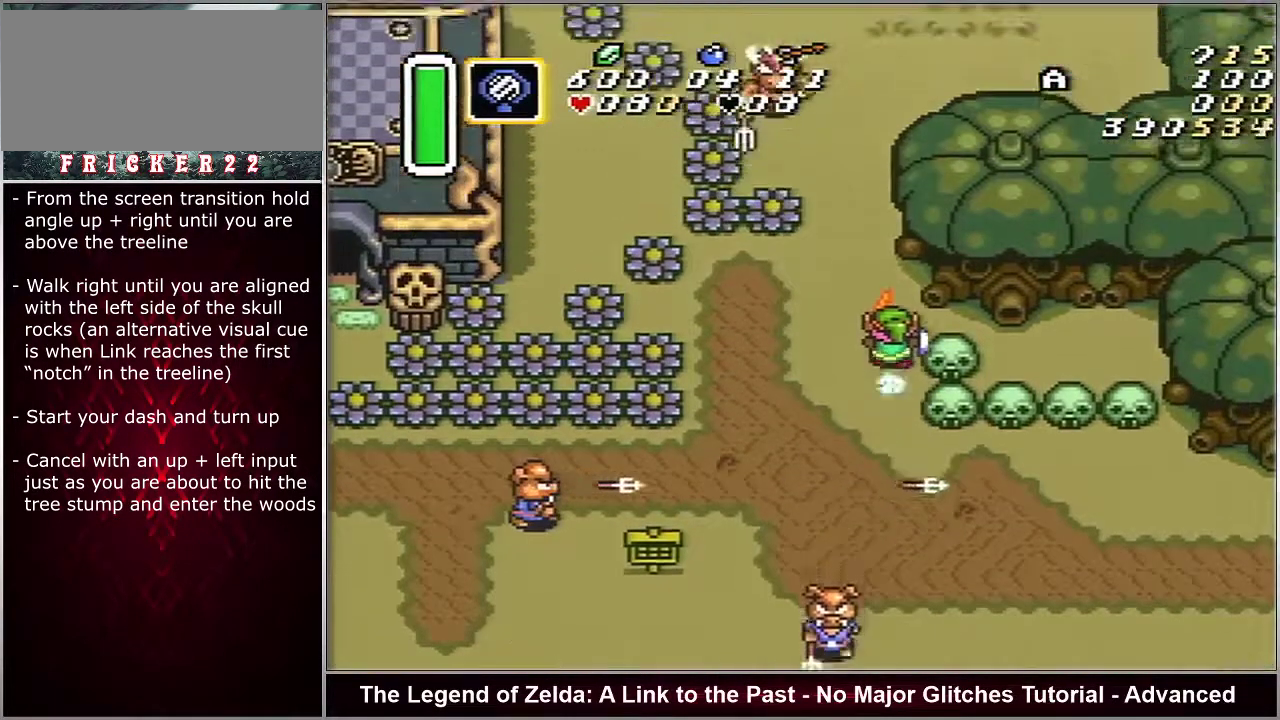
{"dt_ms": 500, "buttons": ["A"], "events": []}
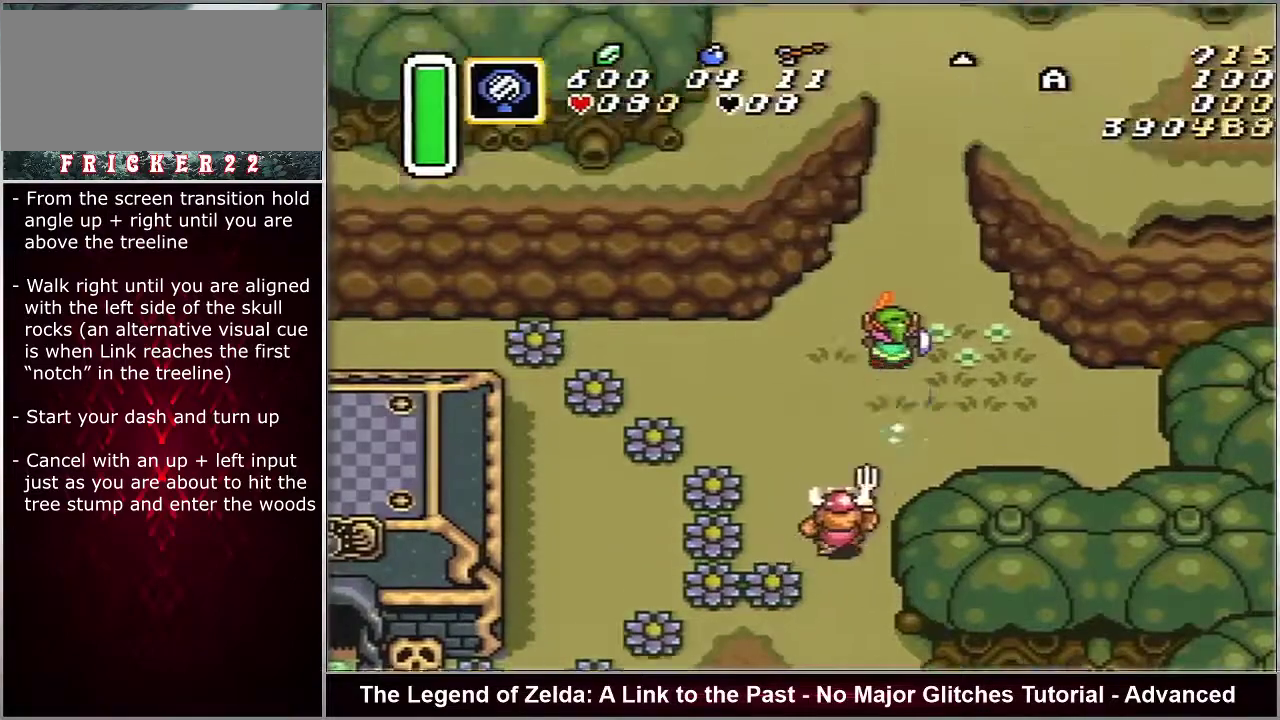
{"dt_ms": 700, "buttons": ["DPAD_LEFT"], "events": [[617, "A", "up"], [617, "DPAD_LEFT", "down"]]}
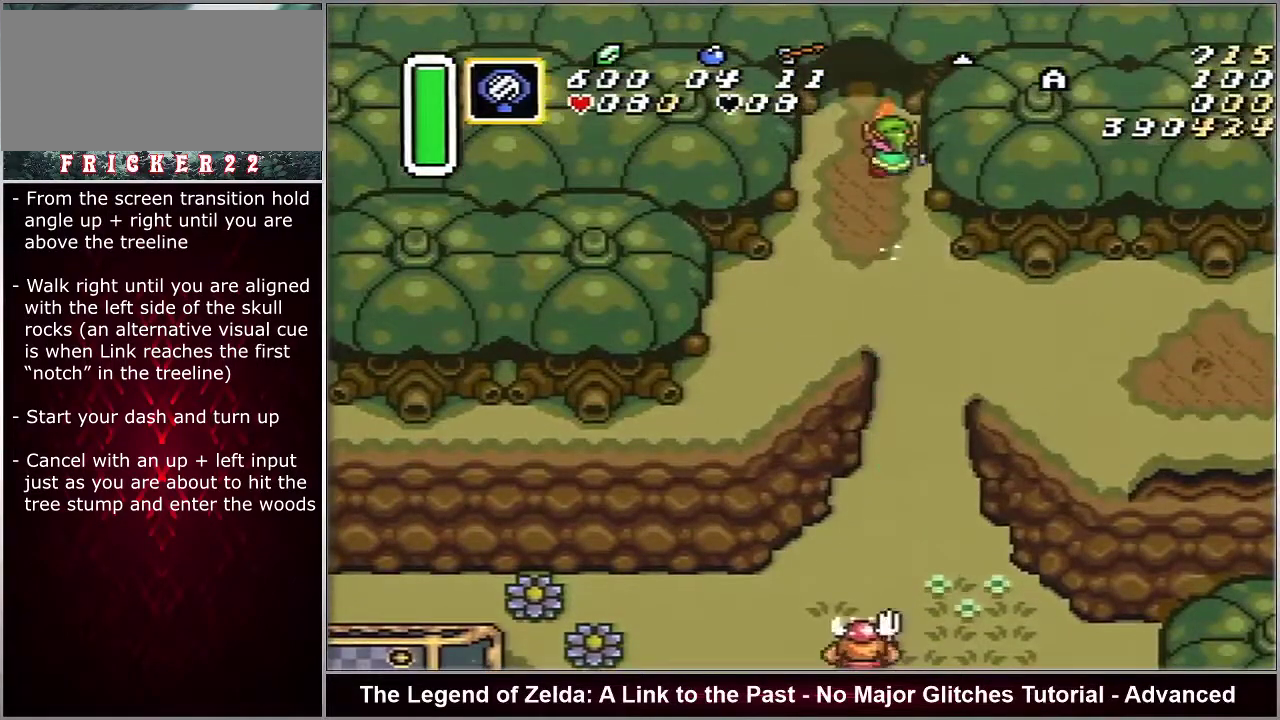
{"dt_ms": 300, "buttons": ["DPAD_LEFT"], "events": []}
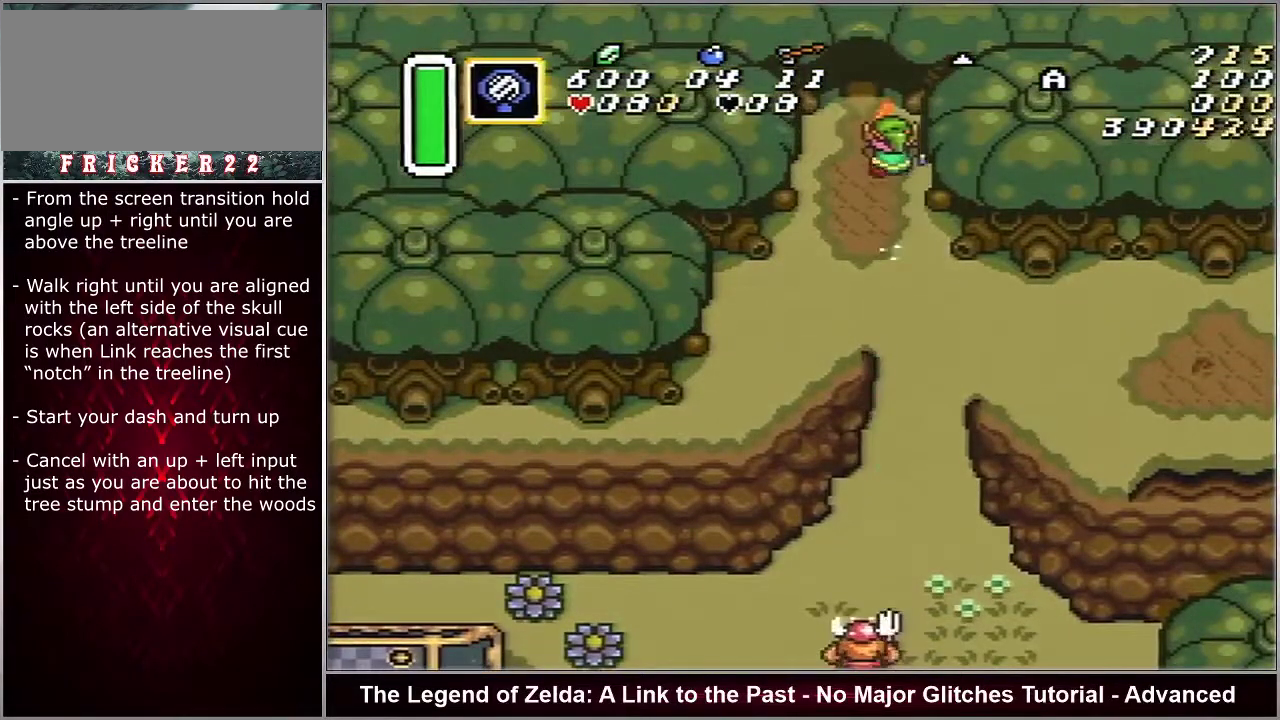
{"dt_ms": 500, "buttons": ["DPAD_LEFT"], "events": []}
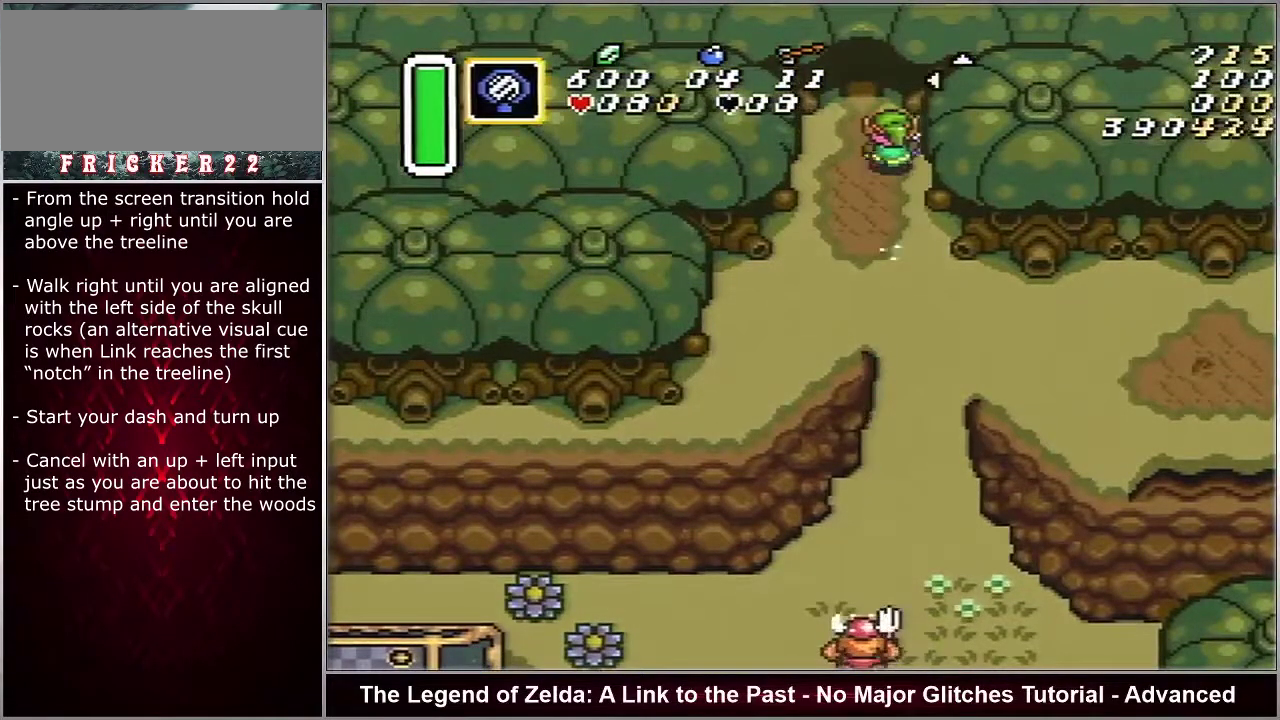
{"dt_ms": 500, "buttons": ["DPAD_LEFT"], "events": []}
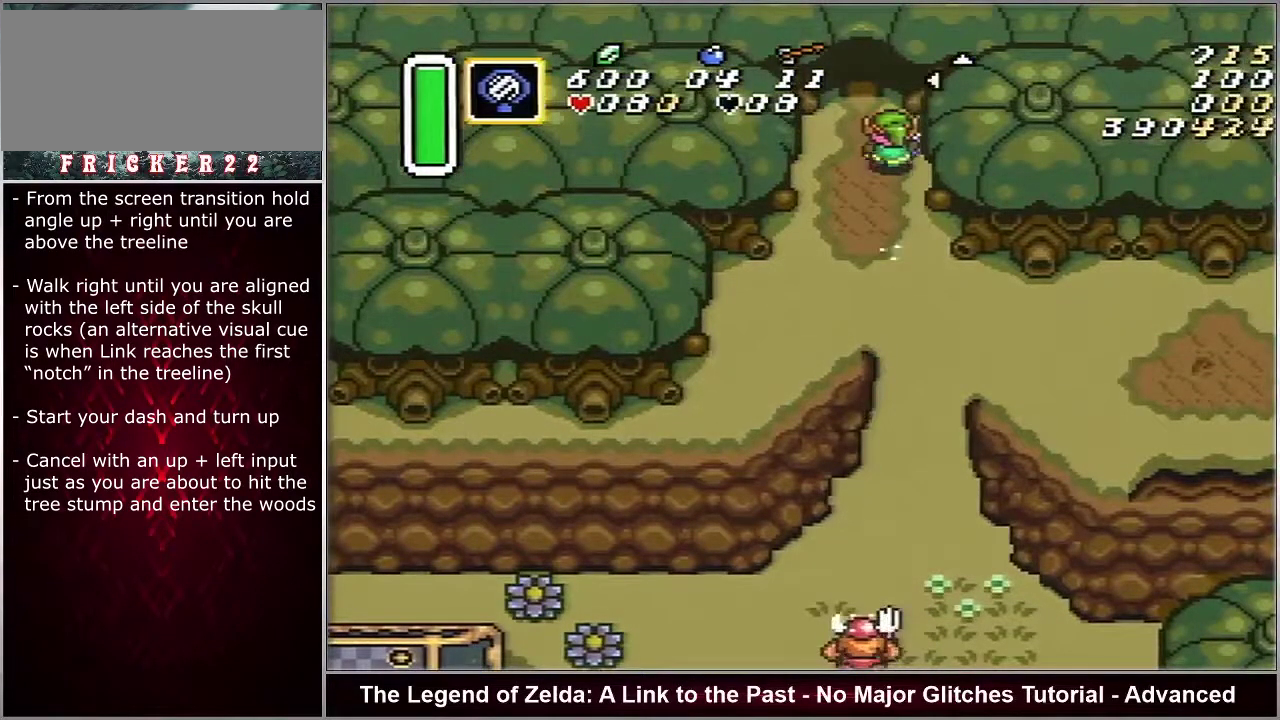
{"dt_ms": 500, "buttons": ["DPAD_LEFT"], "events": []}
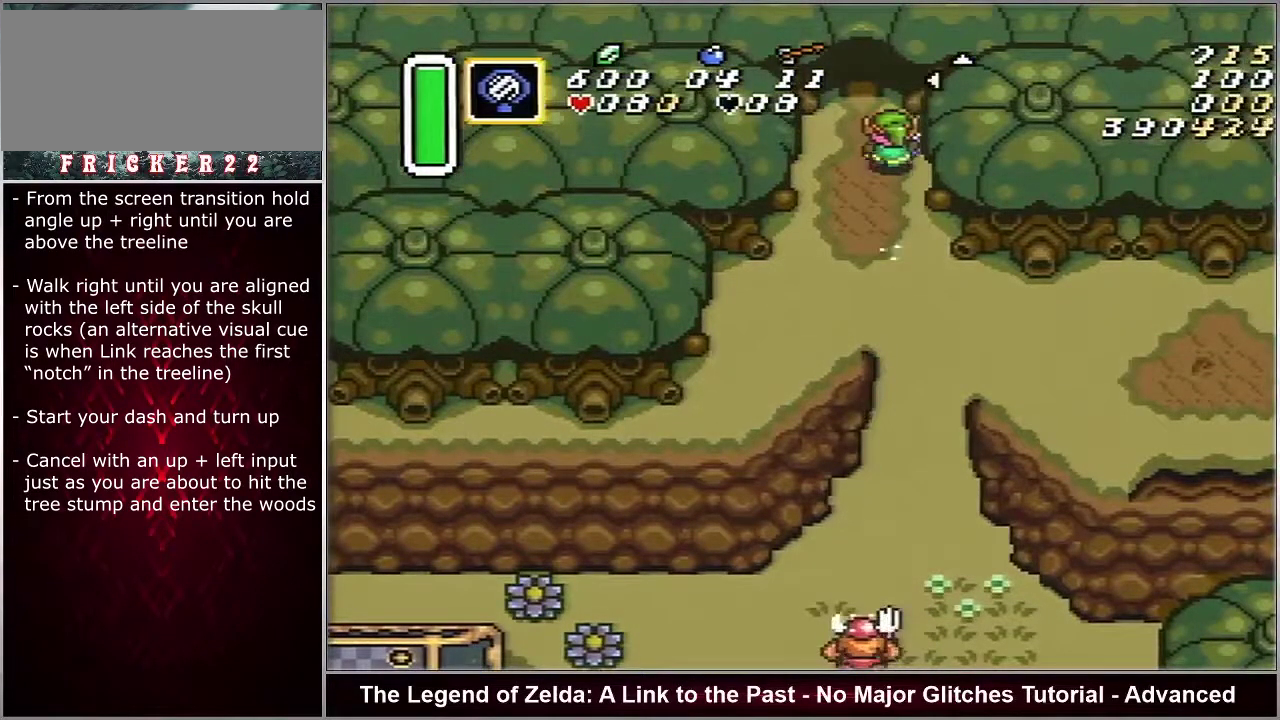
{"dt_ms": 500, "buttons": ["DPAD_LEFT"], "events": []}
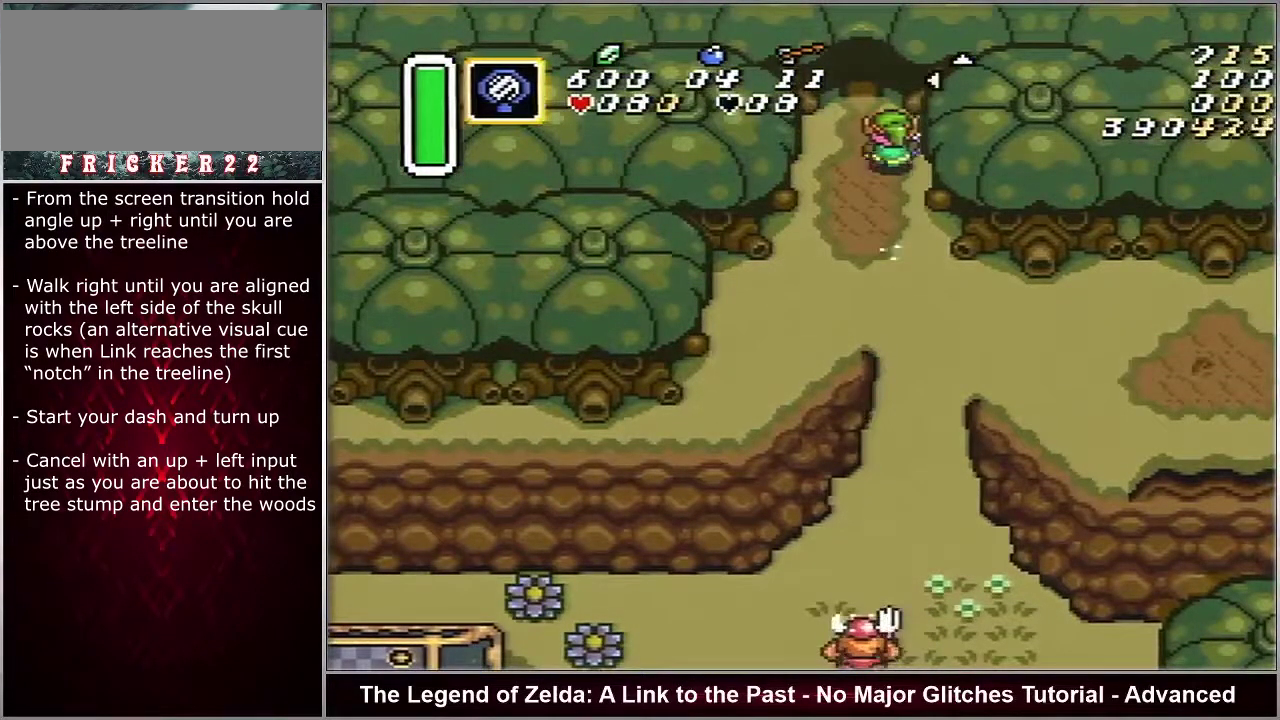
{"dt_ms": 500, "buttons": ["DPAD_LEFT"], "events": []}
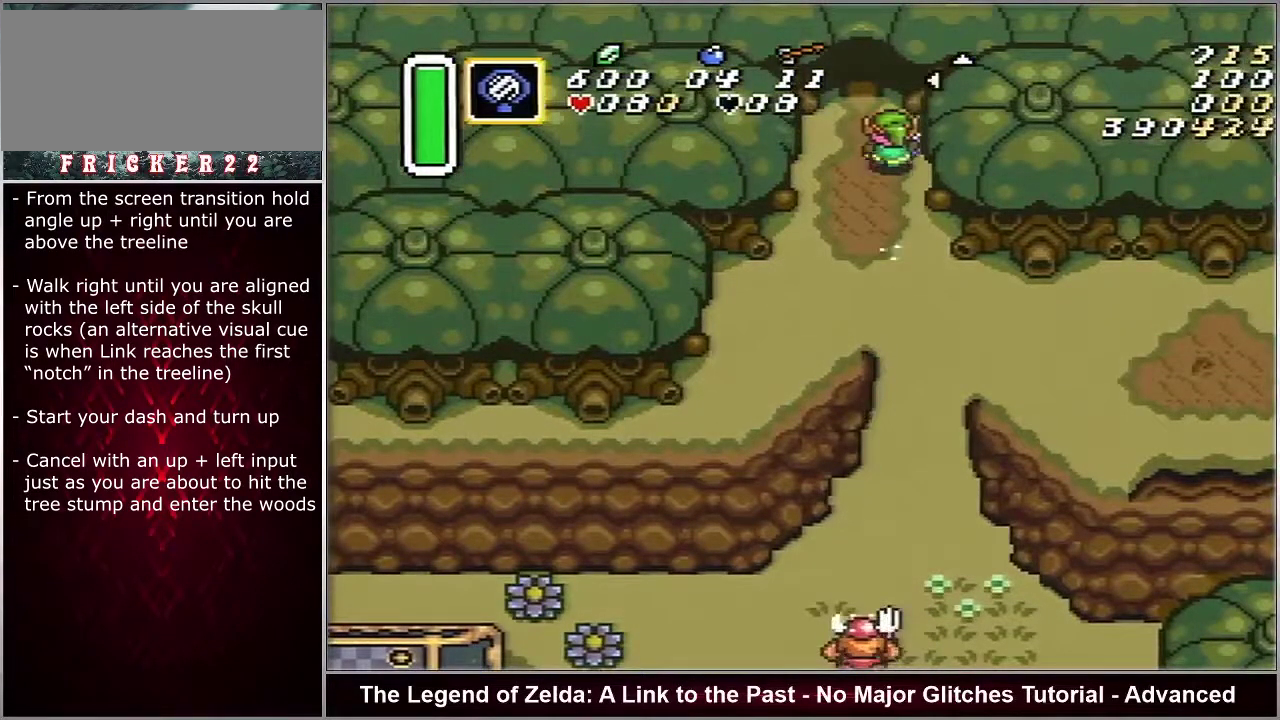
{"dt_ms": 500, "buttons": ["DPAD_LEFT"], "events": []}
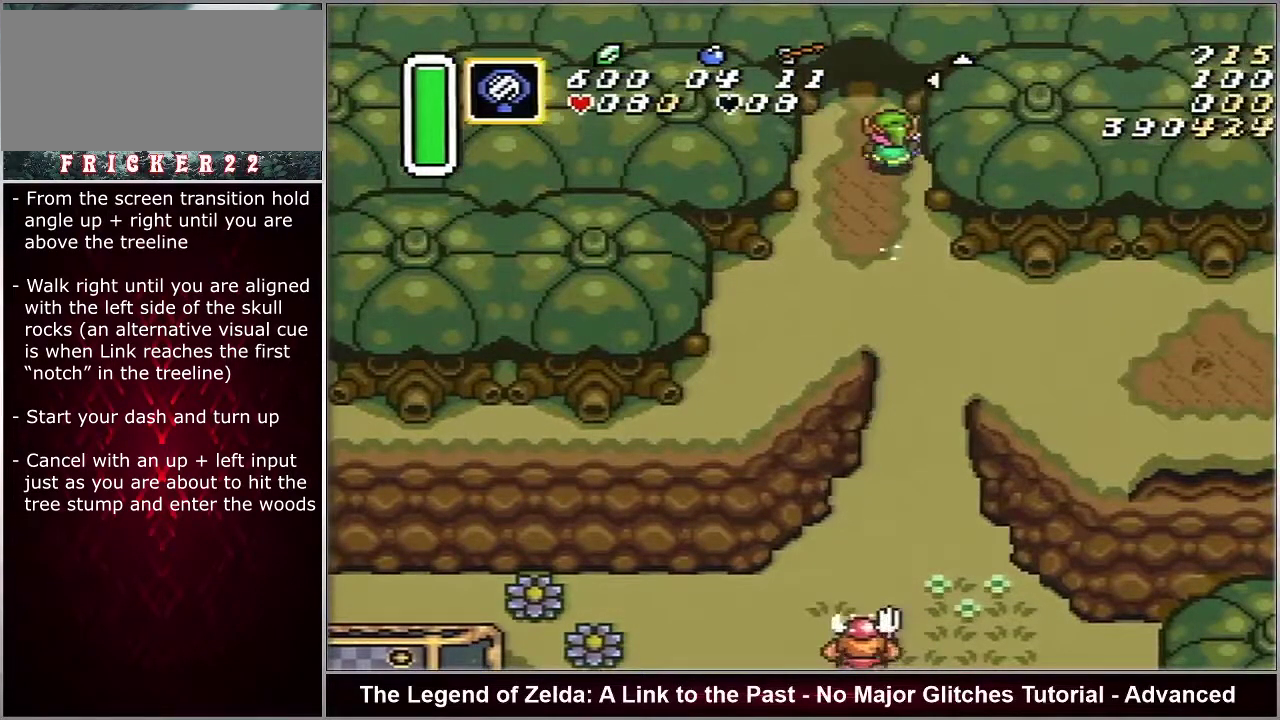
{"dt_ms": 500, "buttons": ["DPAD_LEFT"], "events": []}
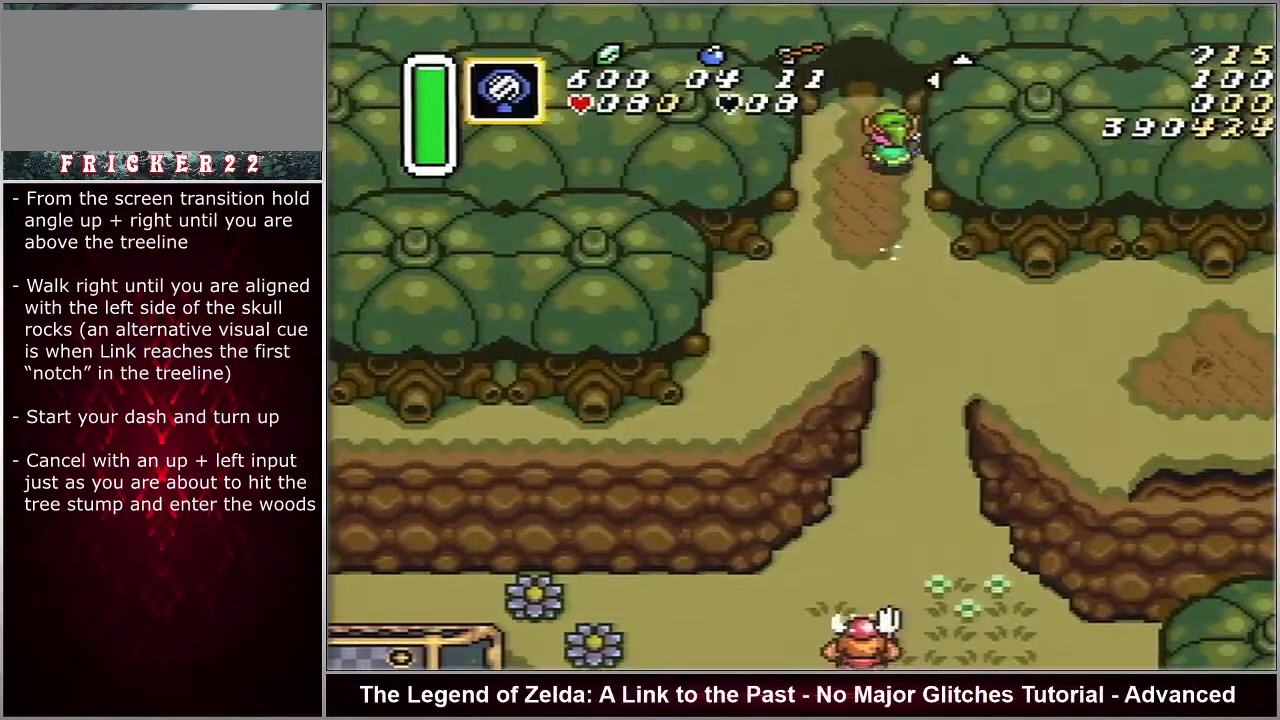
{"dt_ms": 500, "buttons": [], "events": [[183, "DPAD_LEFT", "up"]]}
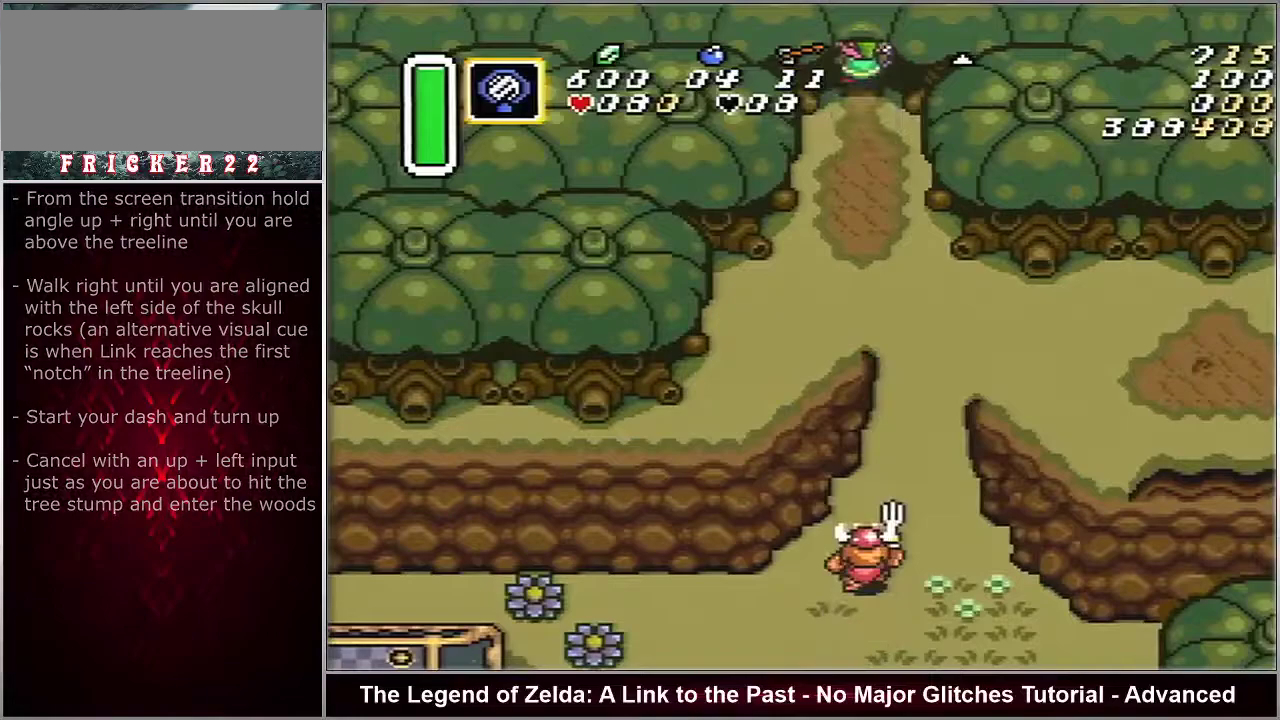
{"dt_ms": 500, "buttons": [], "events": []}
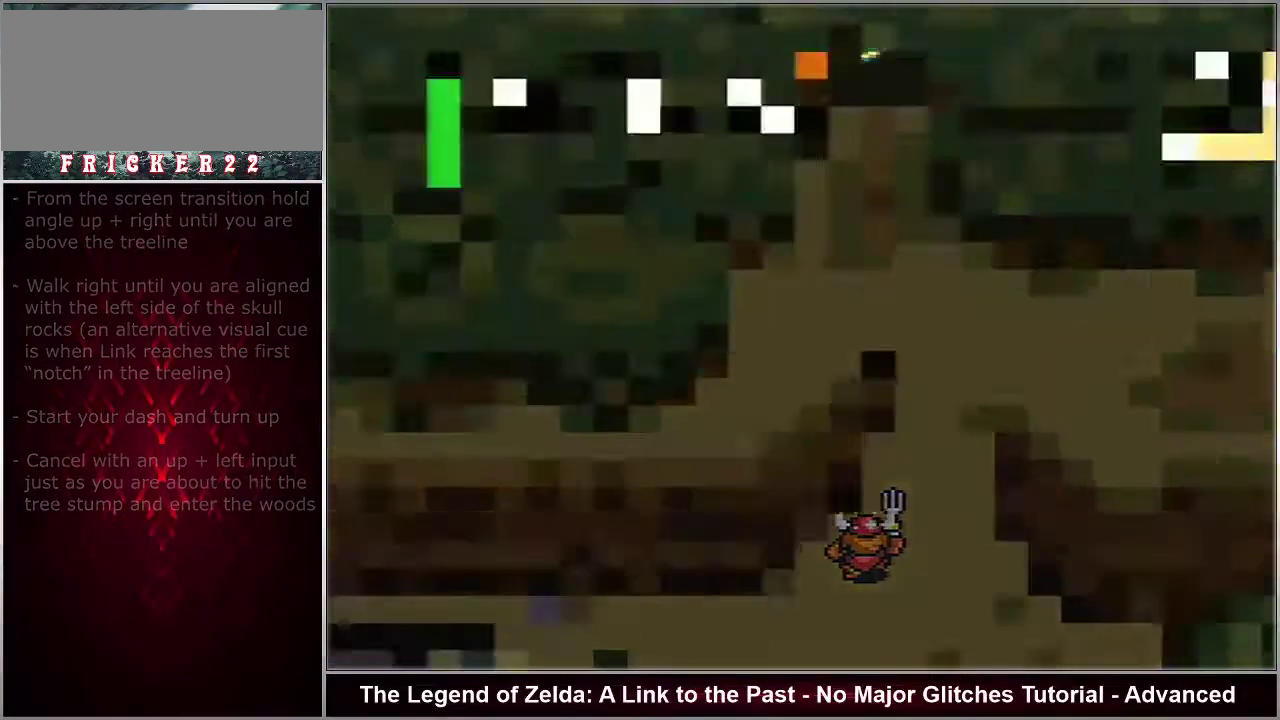
{"dt_ms": 500, "buttons": ["DPAD_RIGHT"], "events": [[417, "DPAD_RIGHT", "down"]]}